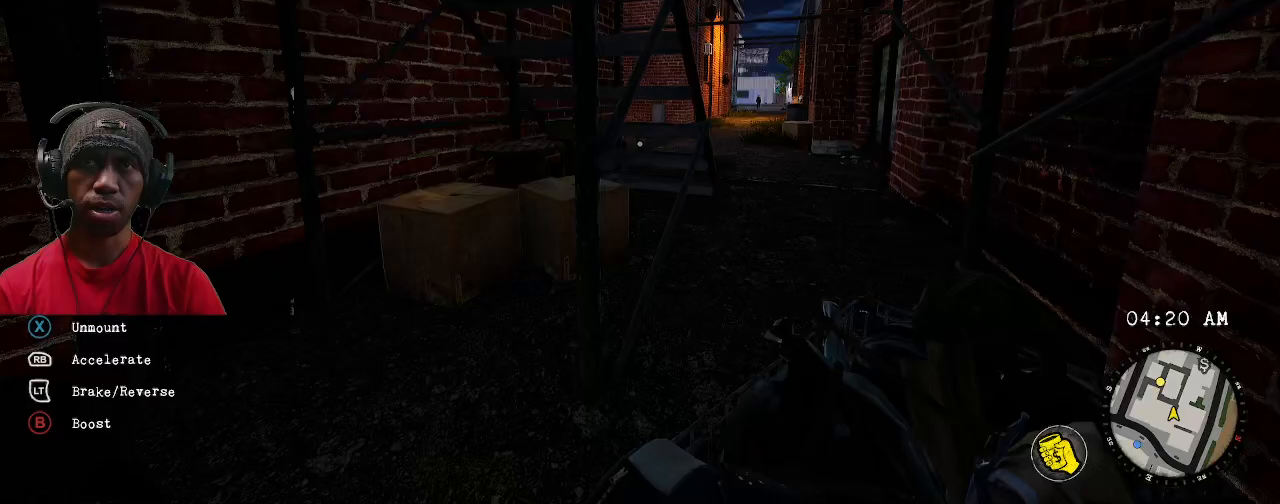
Gameplay with a controller (PlayStation layout); each line is a JSON object with the inputs held at the frame after it. "events" lists button and stick changes between this image and that frame as [ms after this image, input, new state], when the widget could be followed in between. Not read: HOME.
{"buttons": ["R2"], "left_stick": "center", "right_stick": "center", "events": [[317, "left_stick", "right"], [500, "left_stick", "center"]]}
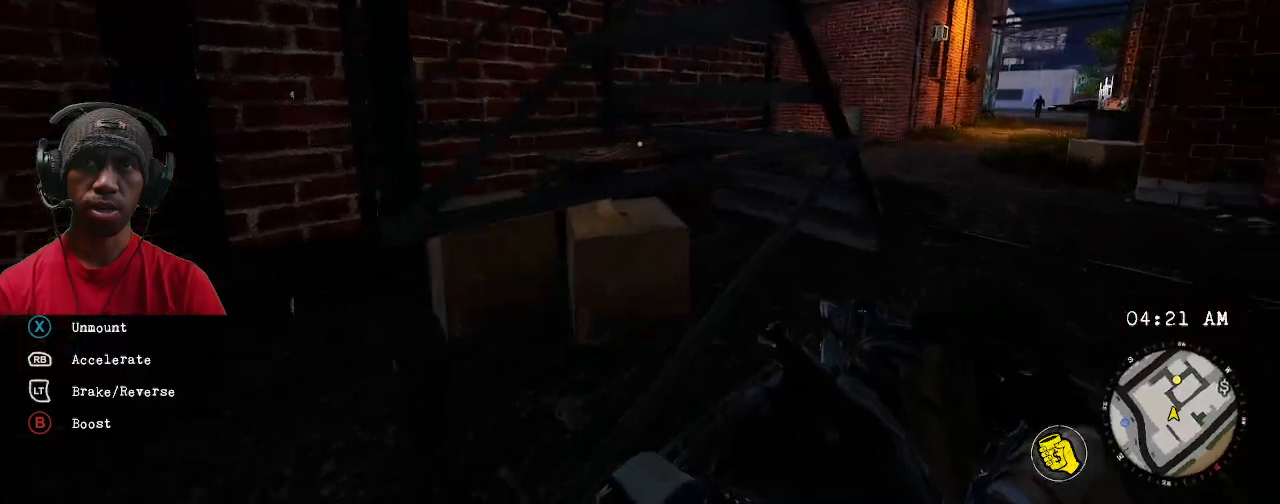
{"buttons": ["R1", "R2"], "left_stick": "center", "right_stick": "center", "events": [[450, "R1", "down"]]}
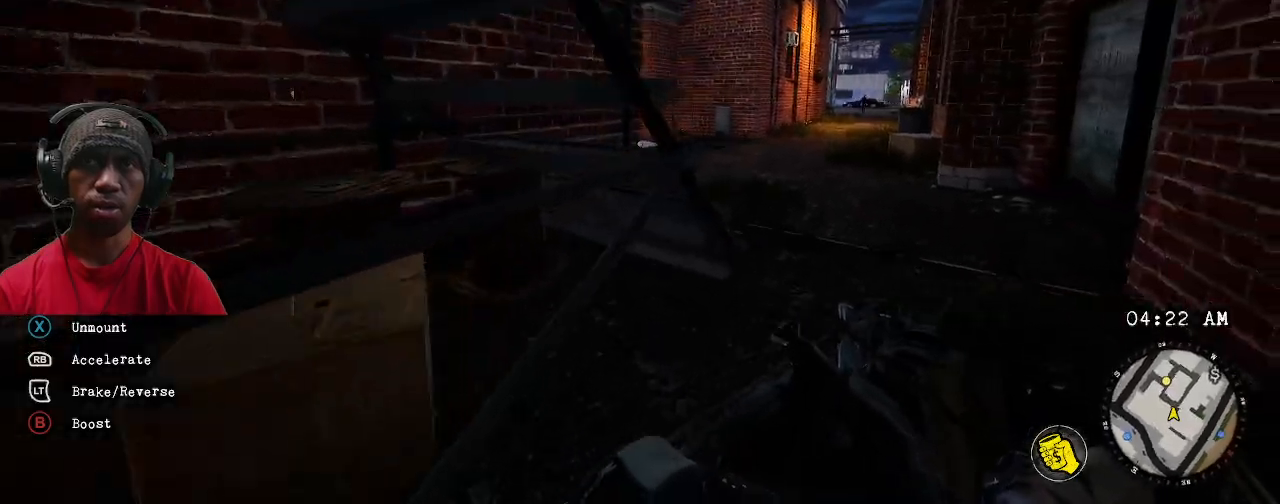
{"buttons": ["R1", "R2"], "left_stick": "up-right", "right_stick": "center", "events": [[350, "CIRCLE", "down"], [467, "CIRCLE", "up"], [500, "left_stick", "up-right"]]}
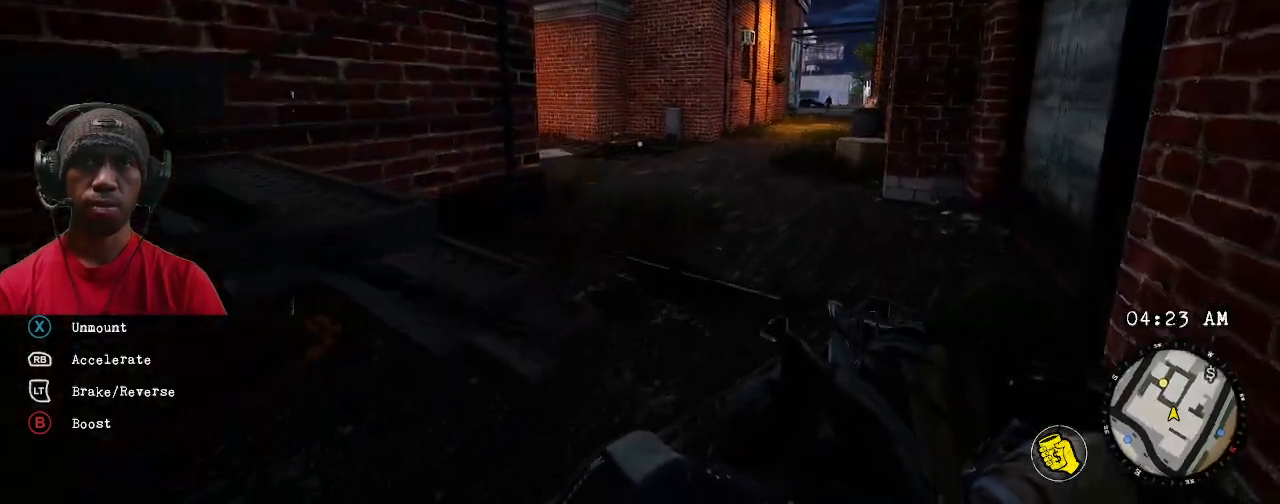
{"buttons": ["R2"], "left_stick": "up-right", "right_stick": "center", "events": [[50, "left_stick", "center"], [300, "left_stick", "up-right"], [367, "R1", "up"]]}
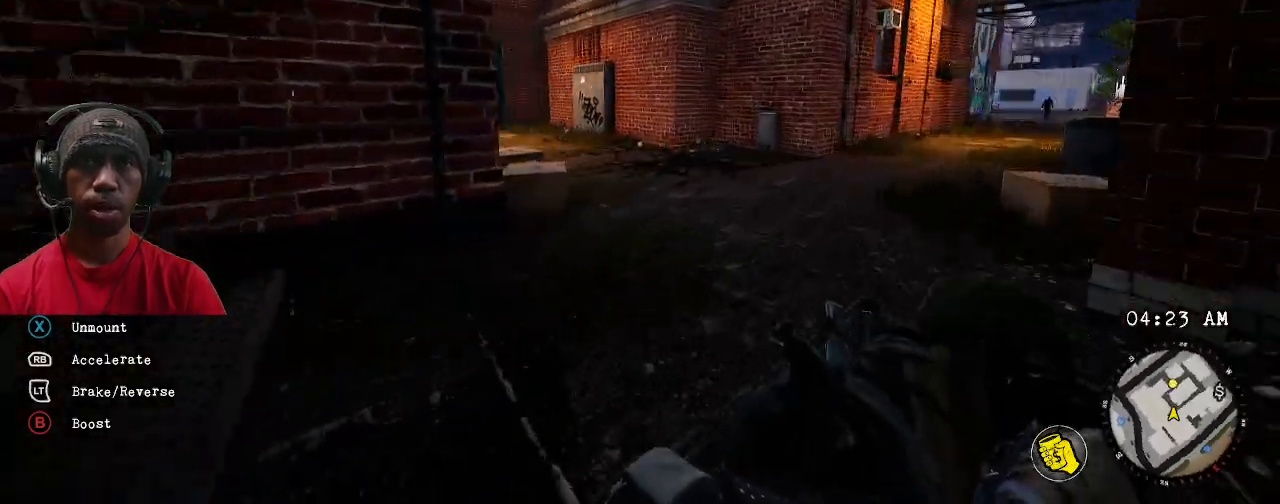
{"buttons": ["R2"], "left_stick": "center", "right_stick": "center", "events": [[17, "left_stick", "center"], [267, "right_stick", "left"], [367, "right_stick", "center"]]}
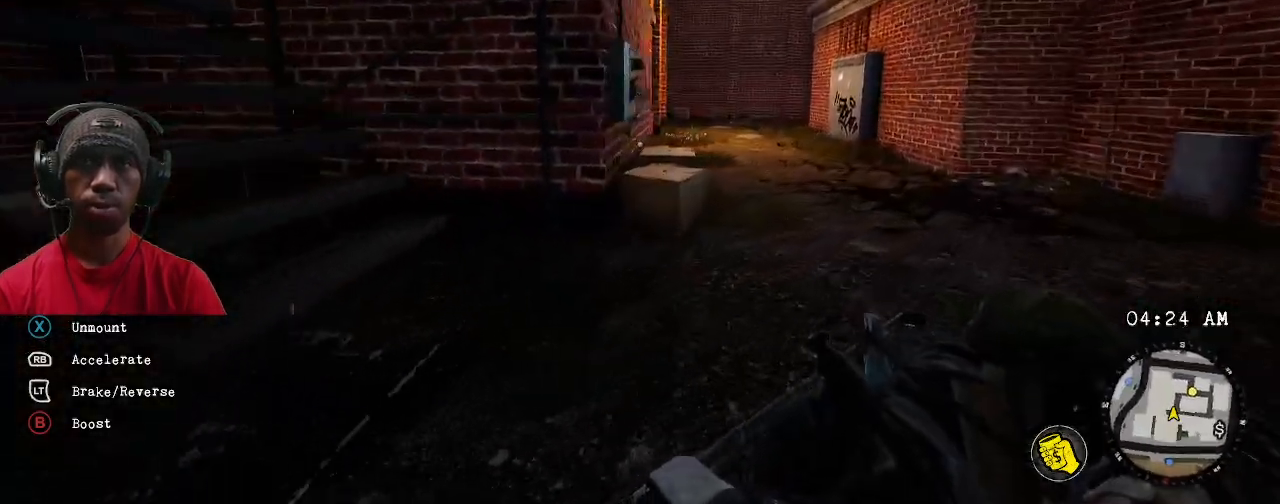
{"buttons": ["R1", "R2"], "left_stick": "center", "right_stick": "center", "events": [[83, "left_stick", "down"], [133, "left_stick", "right"], [217, "left_stick", "center"], [283, "R1", "down"]]}
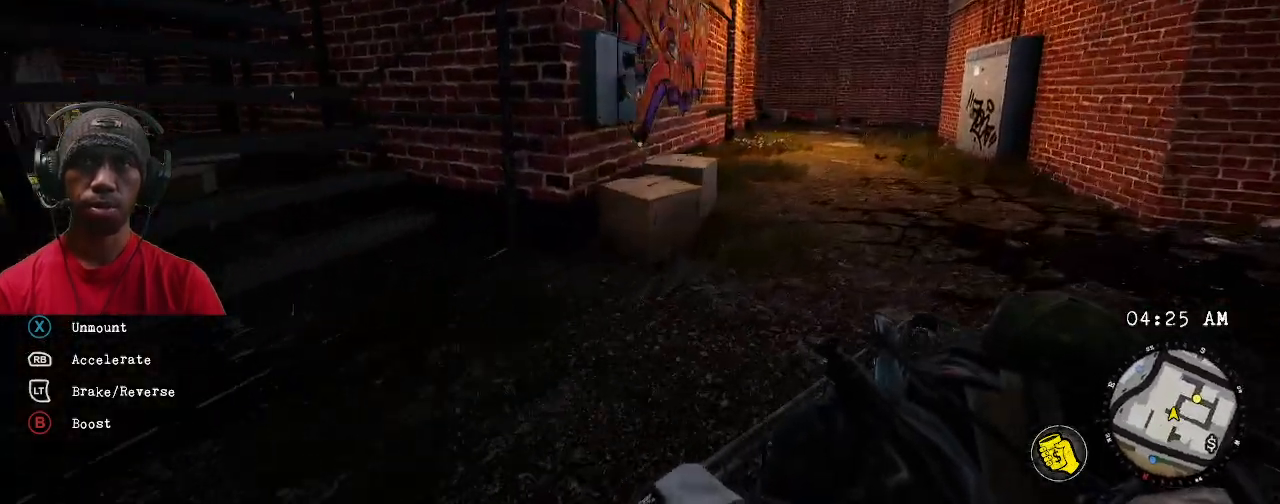
{"buttons": ["CIRCLE", "R1", "R2"], "left_stick": "center", "right_stick": "center", "events": [[367, "CIRCLE", "down"]]}
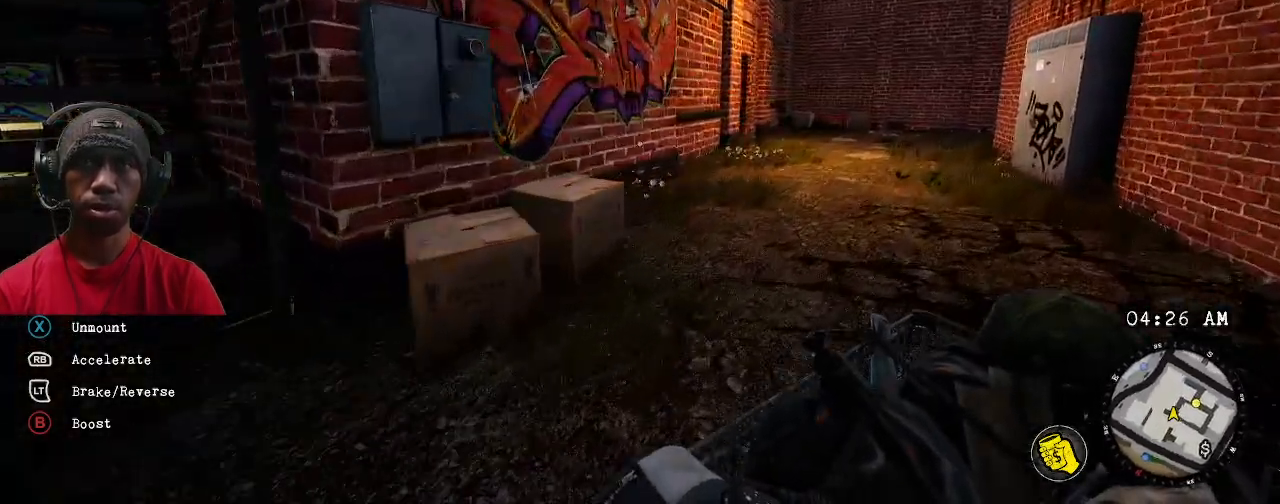
{"buttons": ["R1", "R2"], "left_stick": "center", "right_stick": "center", "events": [[250, "left_stick", "up-right"], [317, "CIRCLE", "up"], [433, "left_stick", "center"]]}
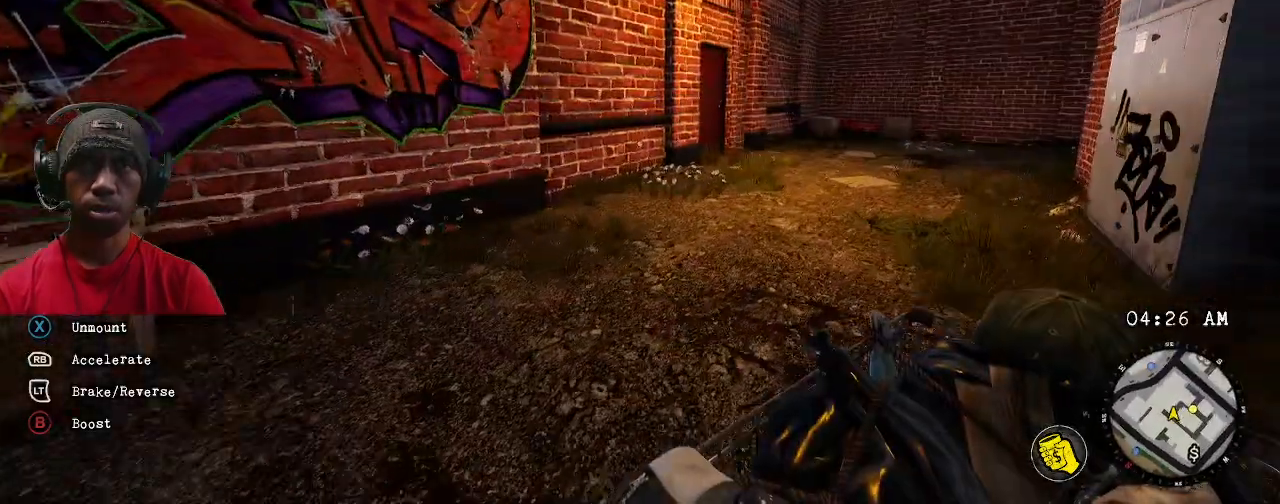
{"buttons": ["R2"], "left_stick": "center", "right_stick": "right", "events": [[17, "R1", "up"], [383, "right_stick", "right"]]}
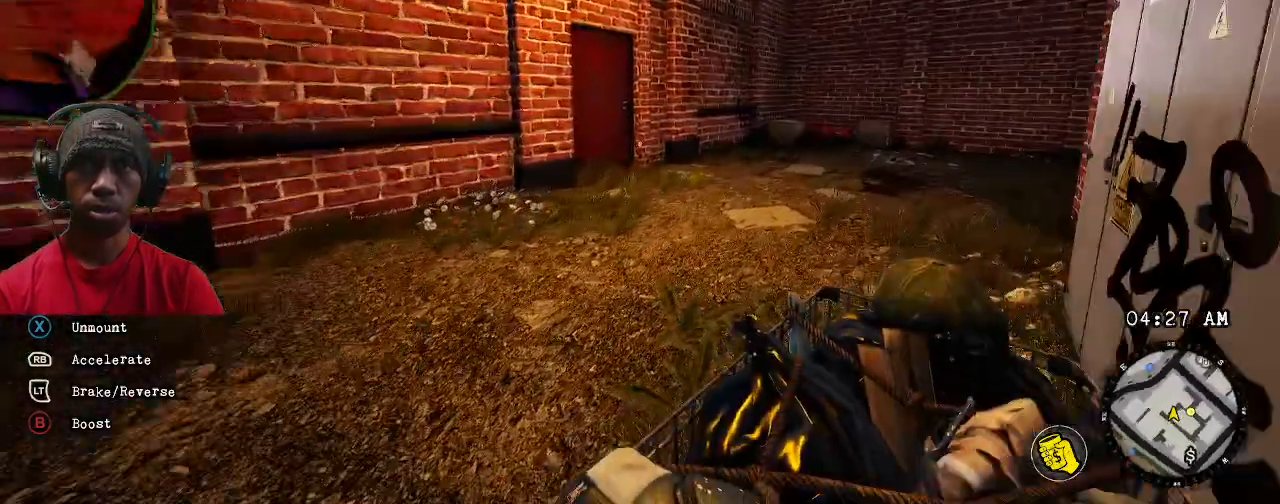
{"buttons": ["R2"], "left_stick": "center", "right_stick": "center", "events": [[383, "right_stick", "center"]]}
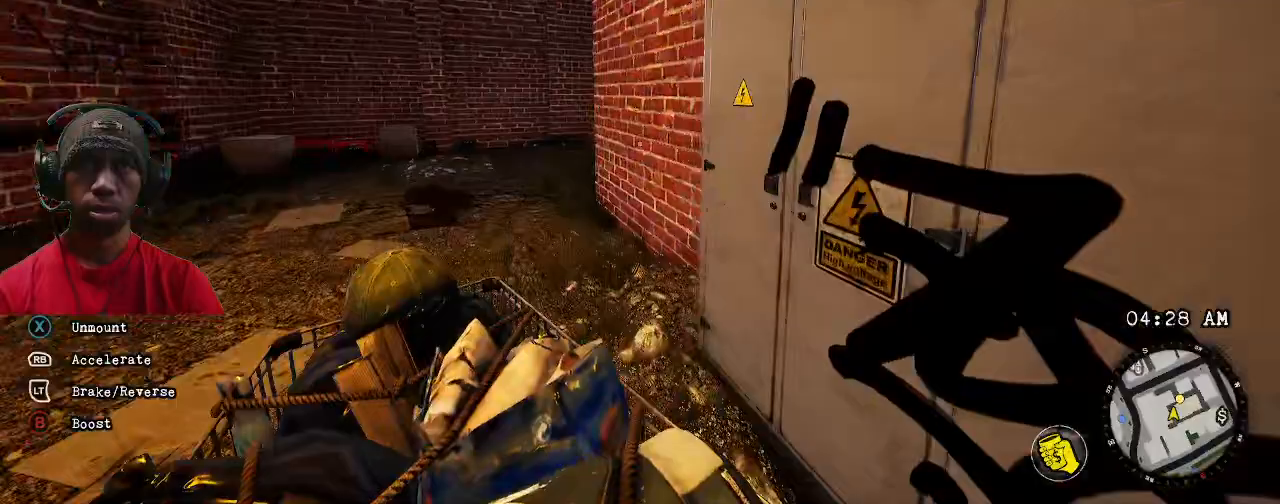
{"buttons": ["R1", "R2"], "left_stick": "center", "right_stick": "center", "events": [[267, "R1", "down"]]}
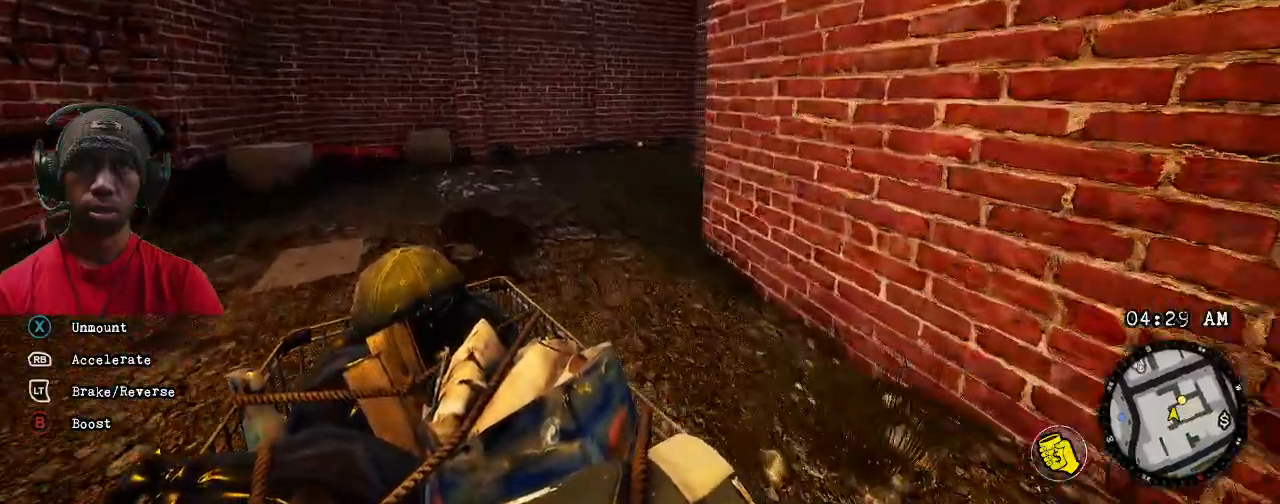
{"buttons": ["R1", "R2"], "left_stick": "center", "right_stick": "center", "events": [[283, "left_stick", "right"], [467, "left_stick", "center"]]}
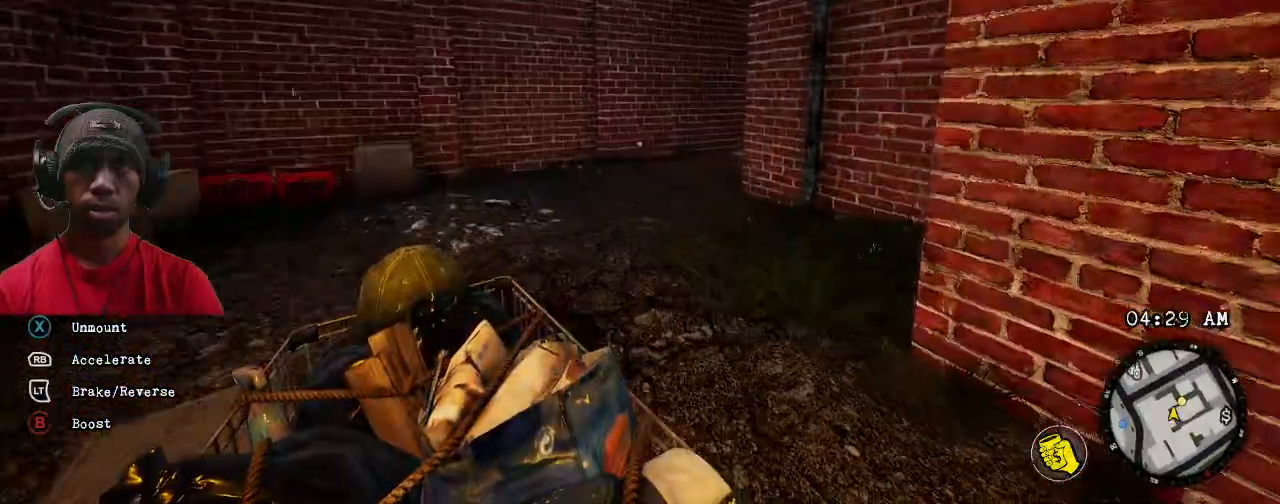
{"buttons": ["R1", "R2"], "left_stick": "right", "right_stick": "center", "events": [[317, "left_stick", "right"]]}
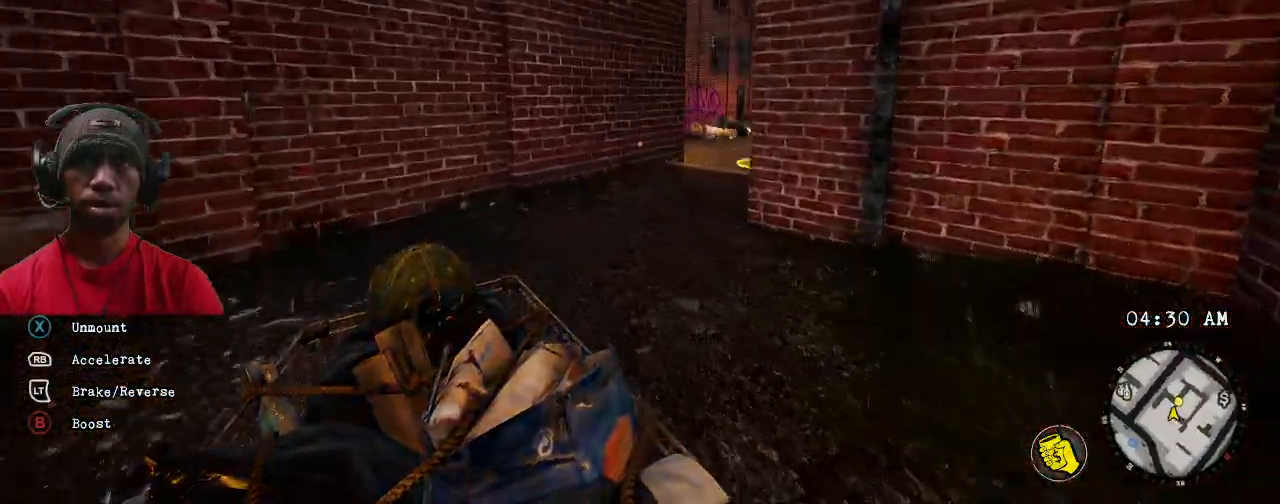
{"buttons": ["R2"], "left_stick": "center", "right_stick": "center", "events": [[83, "left_stick", "center"], [250, "R1", "up"], [267, "left_stick", "right"], [417, "left_stick", "center"]]}
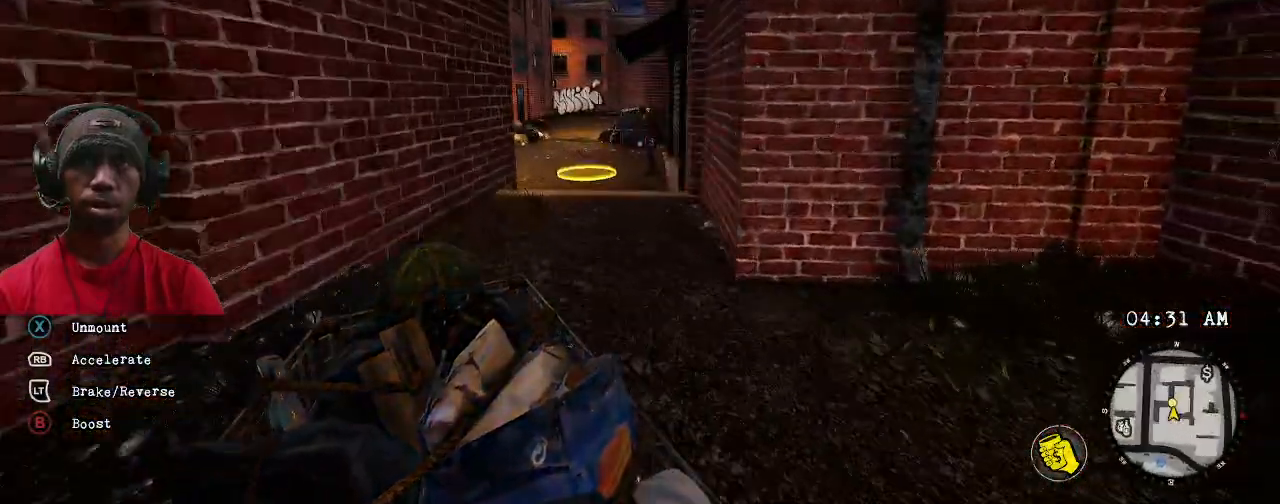
{"buttons": ["R2"], "left_stick": "center", "right_stick": "center", "events": []}
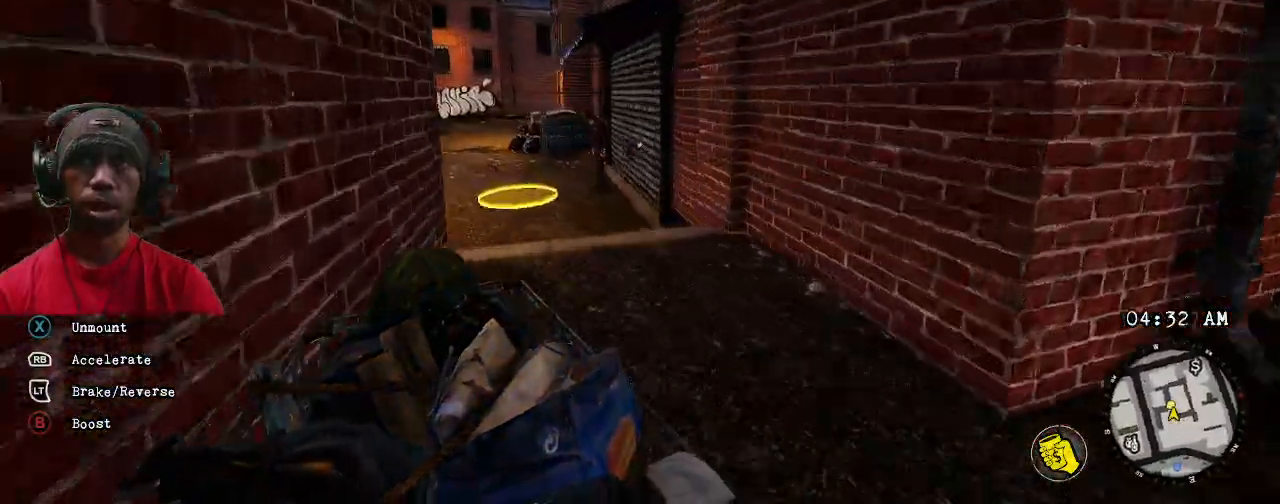
{"buttons": ["R2"], "left_stick": "center", "right_stick": "left", "events": [[183, "left_stick", "right"], [333, "left_stick", "center"], [483, "right_stick", "left"]]}
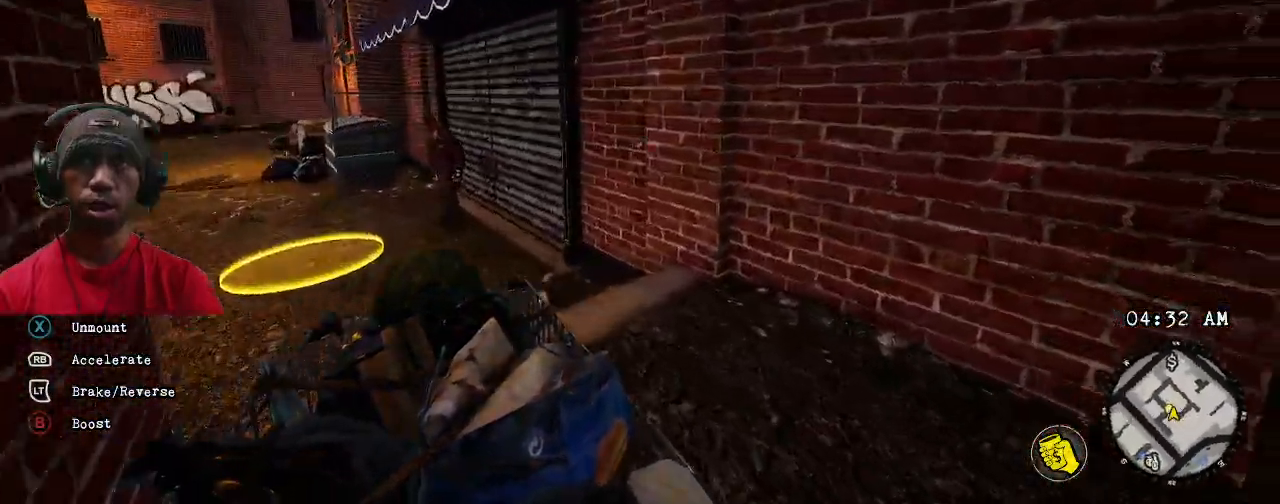
{"buttons": ["R2"], "left_stick": "center", "right_stick": "center", "events": [[117, "right_stick", "center"]]}
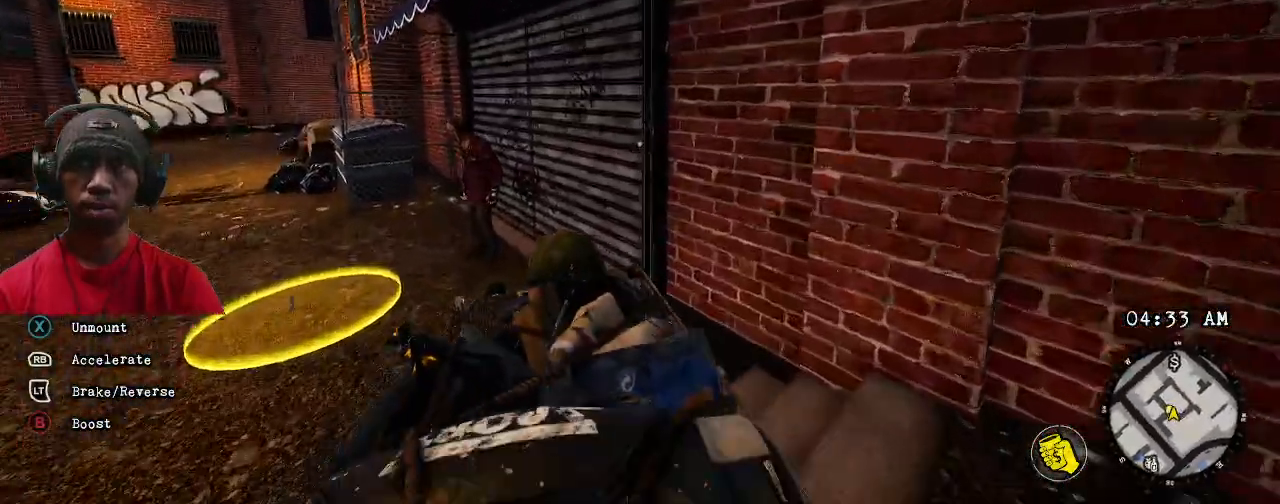
{"buttons": ["R2"], "left_stick": "up-right", "right_stick": "center", "events": [[167, "left_stick", "up-right"]]}
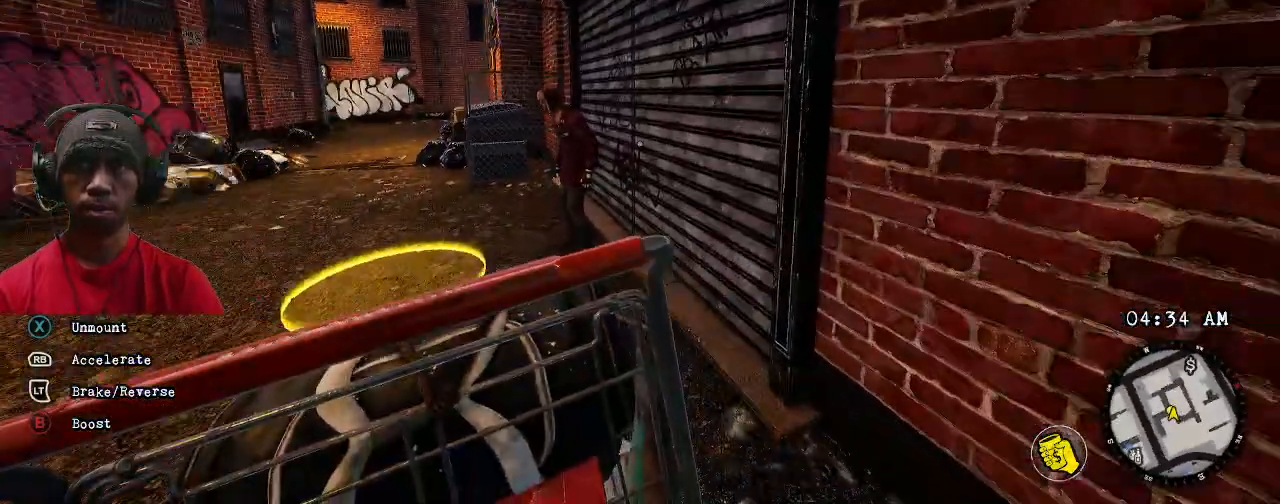
{"buttons": ["R2"], "left_stick": "center", "right_stick": "center", "events": [[167, "left_stick", "center"]]}
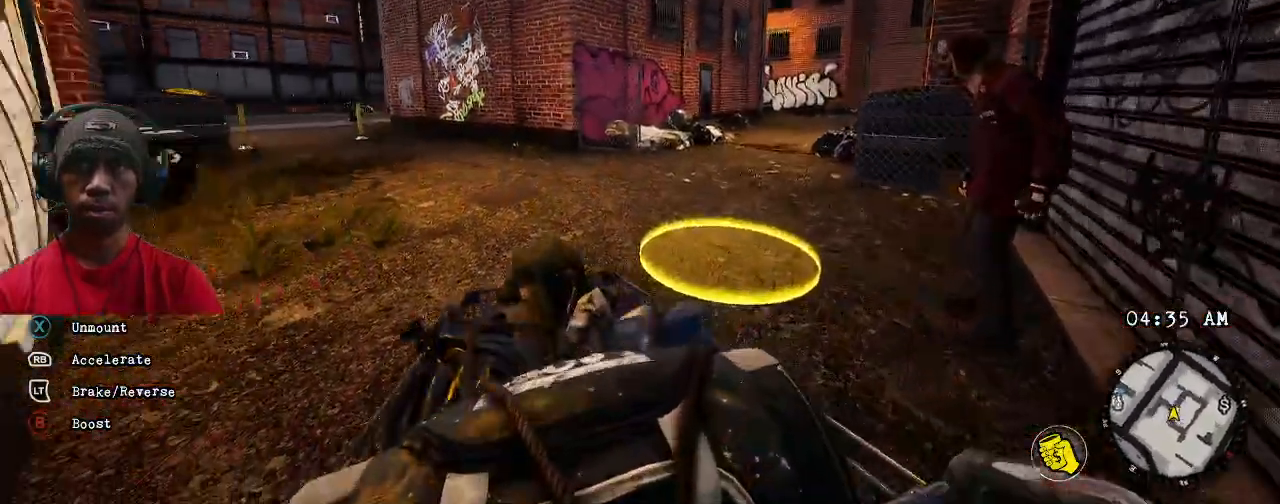
{"buttons": ["R1", "R2"], "left_stick": "center", "right_stick": "center", "events": [[33, "left_stick", "right"], [233, "left_stick", "center"], [267, "R1", "down"]]}
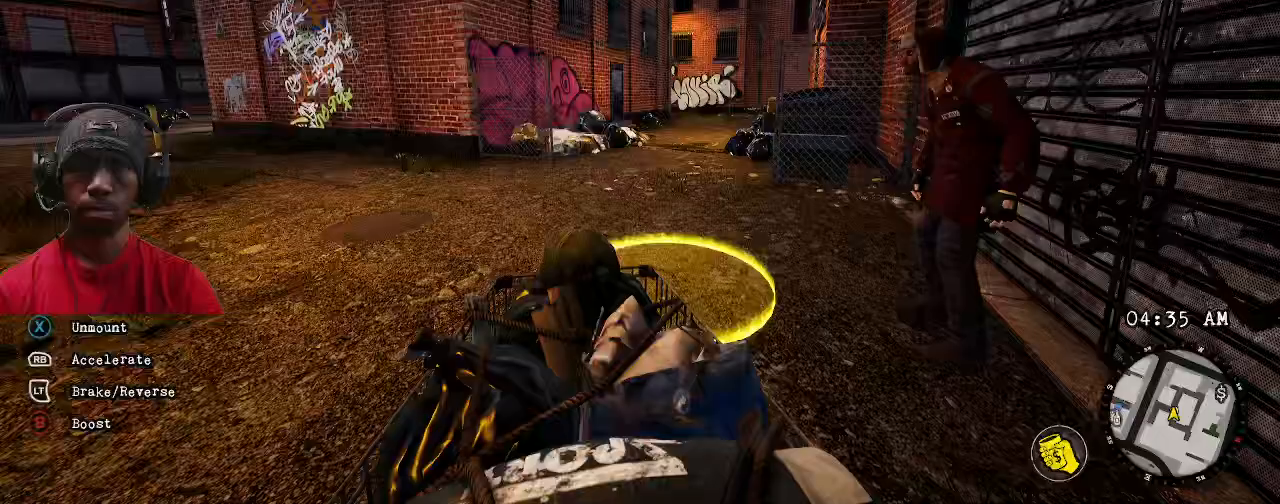
{"buttons": ["R2"], "left_stick": "center", "right_stick": "center", "events": [[267, "R1", "up"]]}
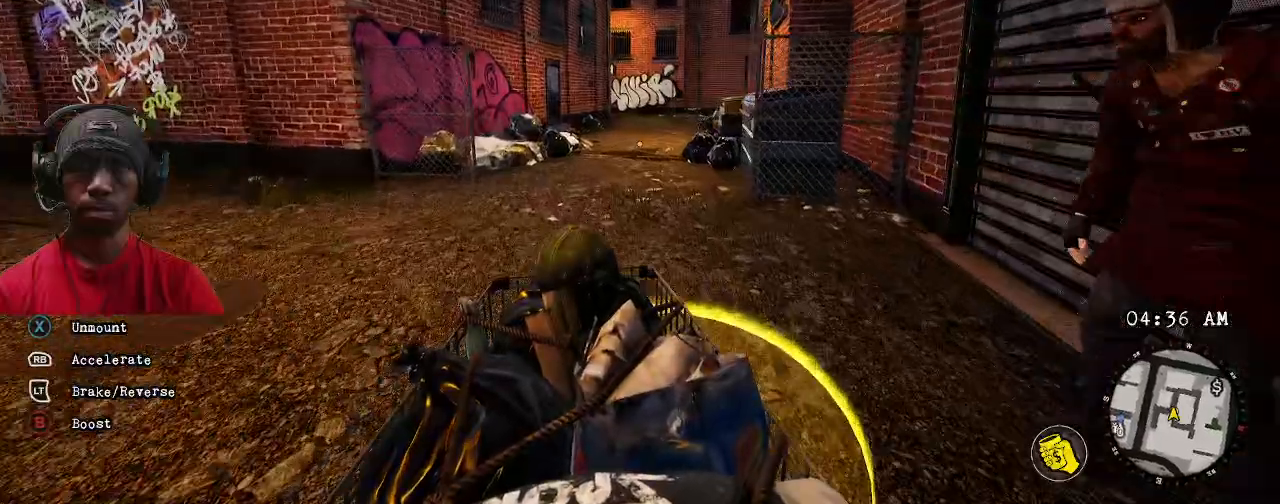
{"buttons": ["R2"], "left_stick": "center", "right_stick": "center", "events": []}
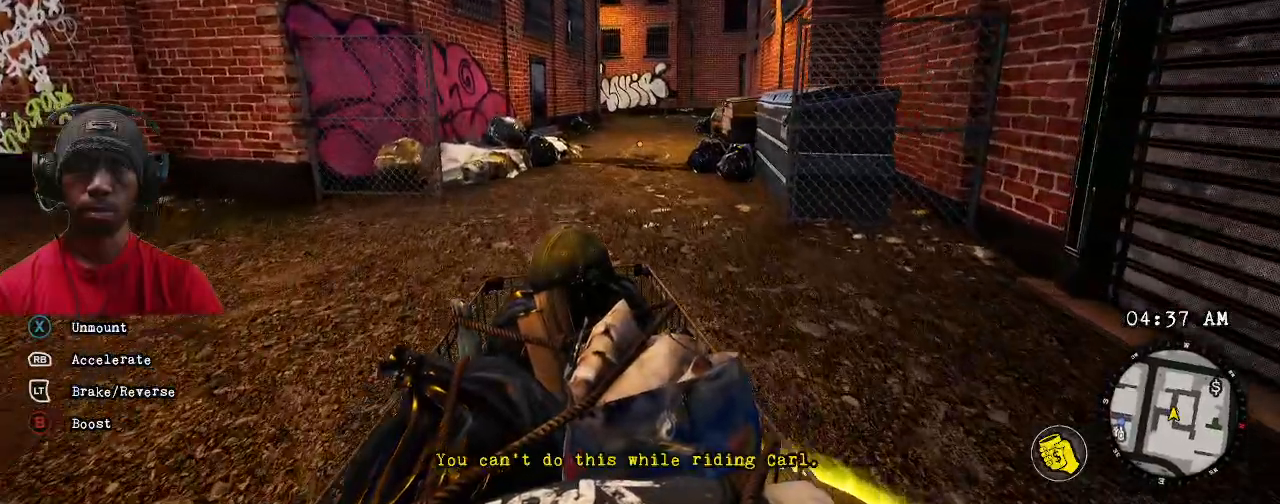
{"buttons": ["R2"], "left_stick": "center", "right_stick": "center", "events": []}
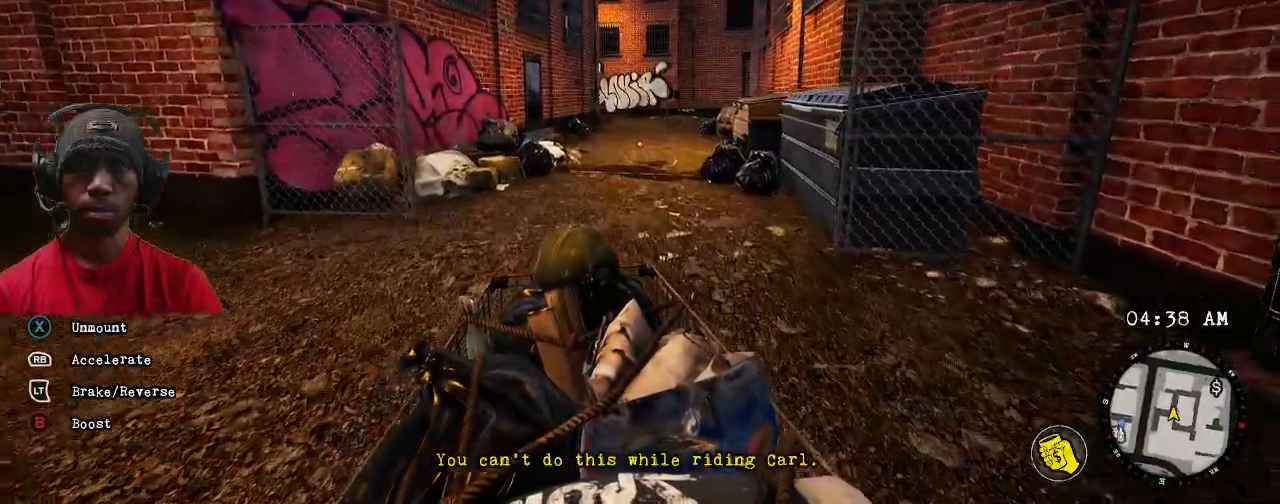
{"buttons": ["R2"], "left_stick": "center", "right_stick": "center", "events": []}
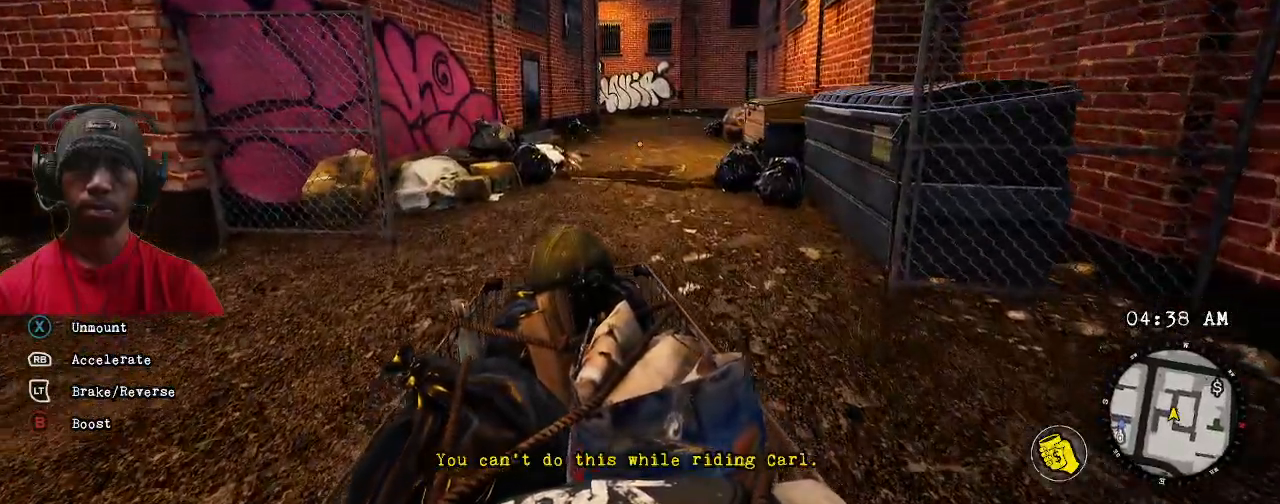
{"buttons": ["R1", "R2"], "left_stick": "center", "right_stick": "center", "events": [[417, "R1", "down"]]}
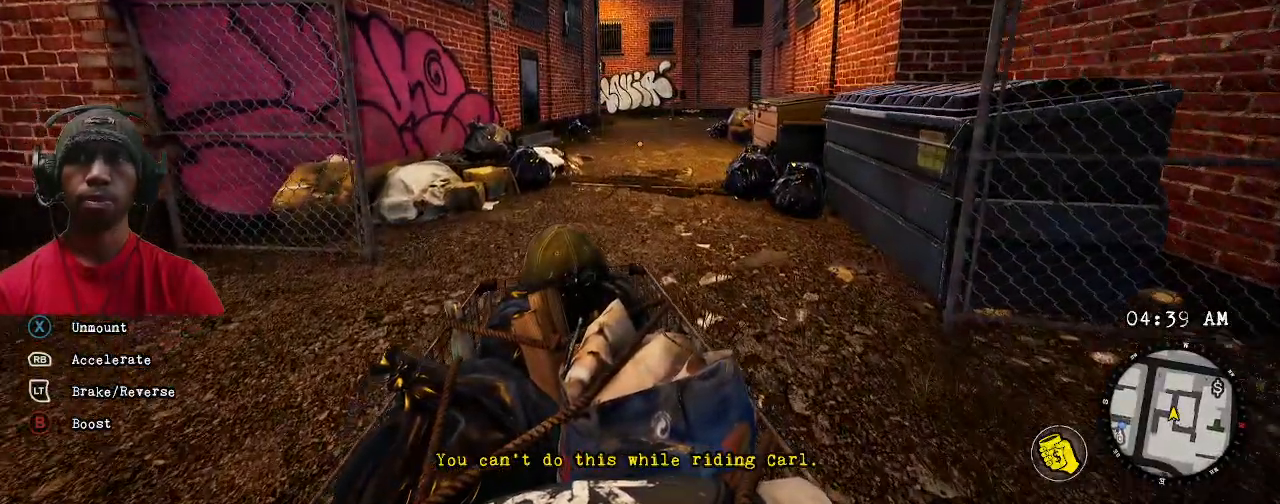
{"buttons": ["SQUARE", "R2"], "left_stick": "center", "right_stick": "center", "events": [[17, "R1", "up"], [367, "SQUARE", "down"]]}
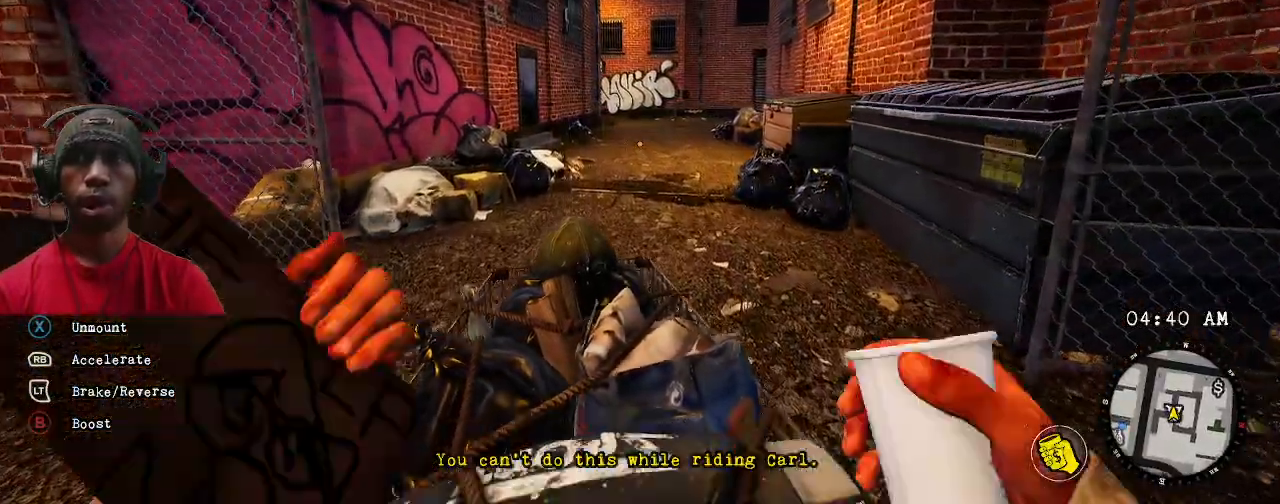
{"buttons": ["R2"], "left_stick": "center", "right_stick": "center", "events": [[267, "SQUARE", "up"]]}
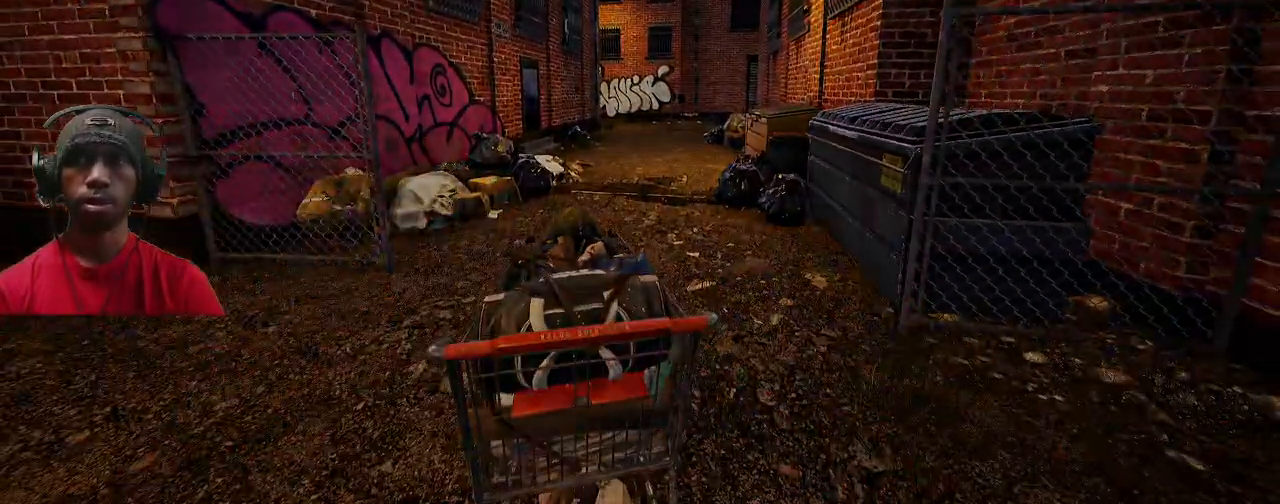
{"buttons": ["R2"], "left_stick": "center", "right_stick": "right", "events": [[67, "right_stick", "right"]]}
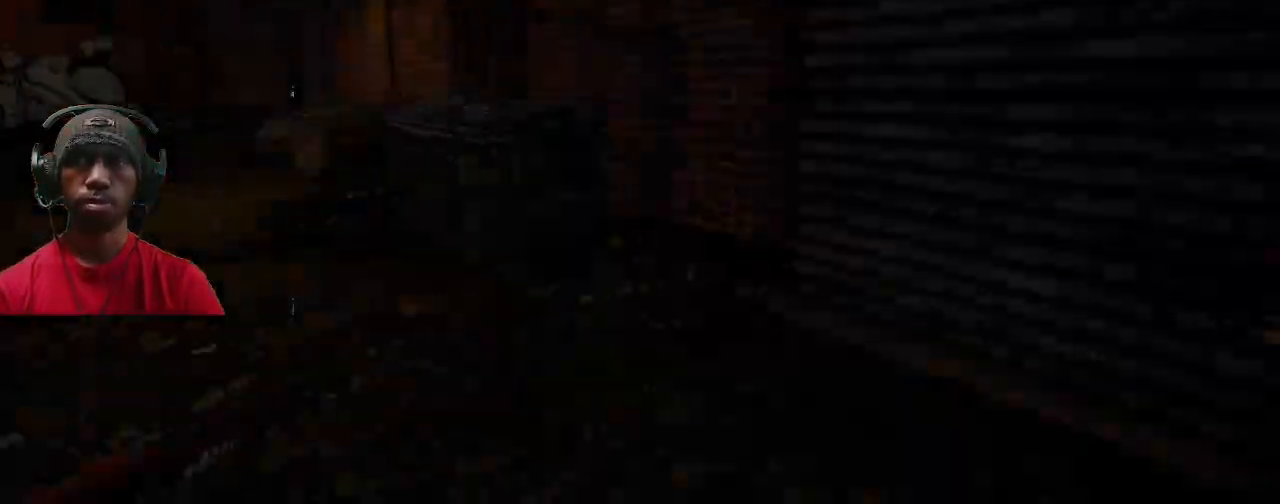
{"buttons": ["R2"], "left_stick": "center", "right_stick": "center", "events": [[33, "right_stick", "center"]]}
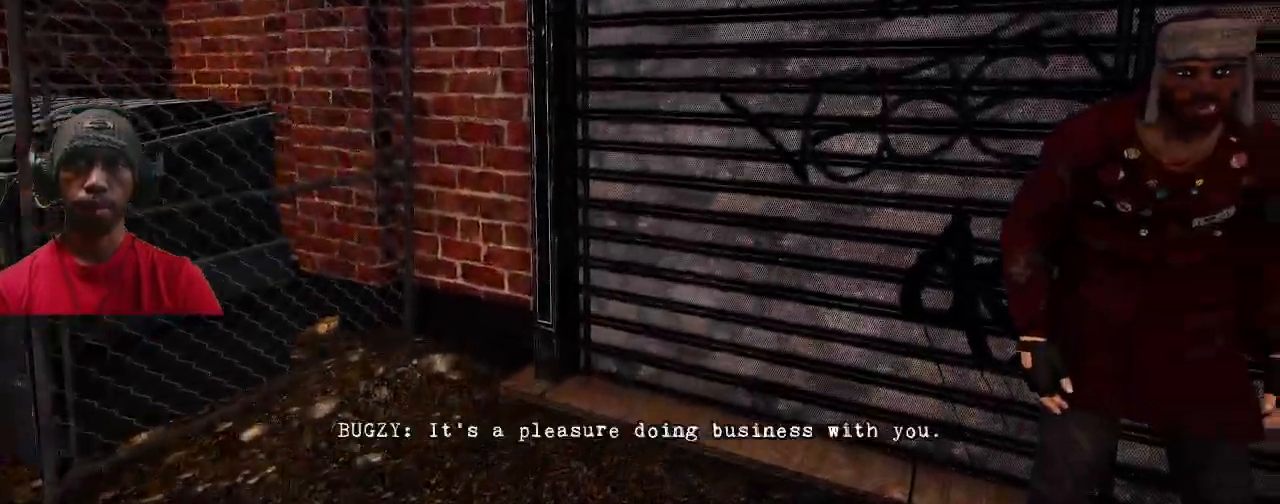
{"buttons": ["R2"], "left_stick": "center", "right_stick": "center", "events": []}